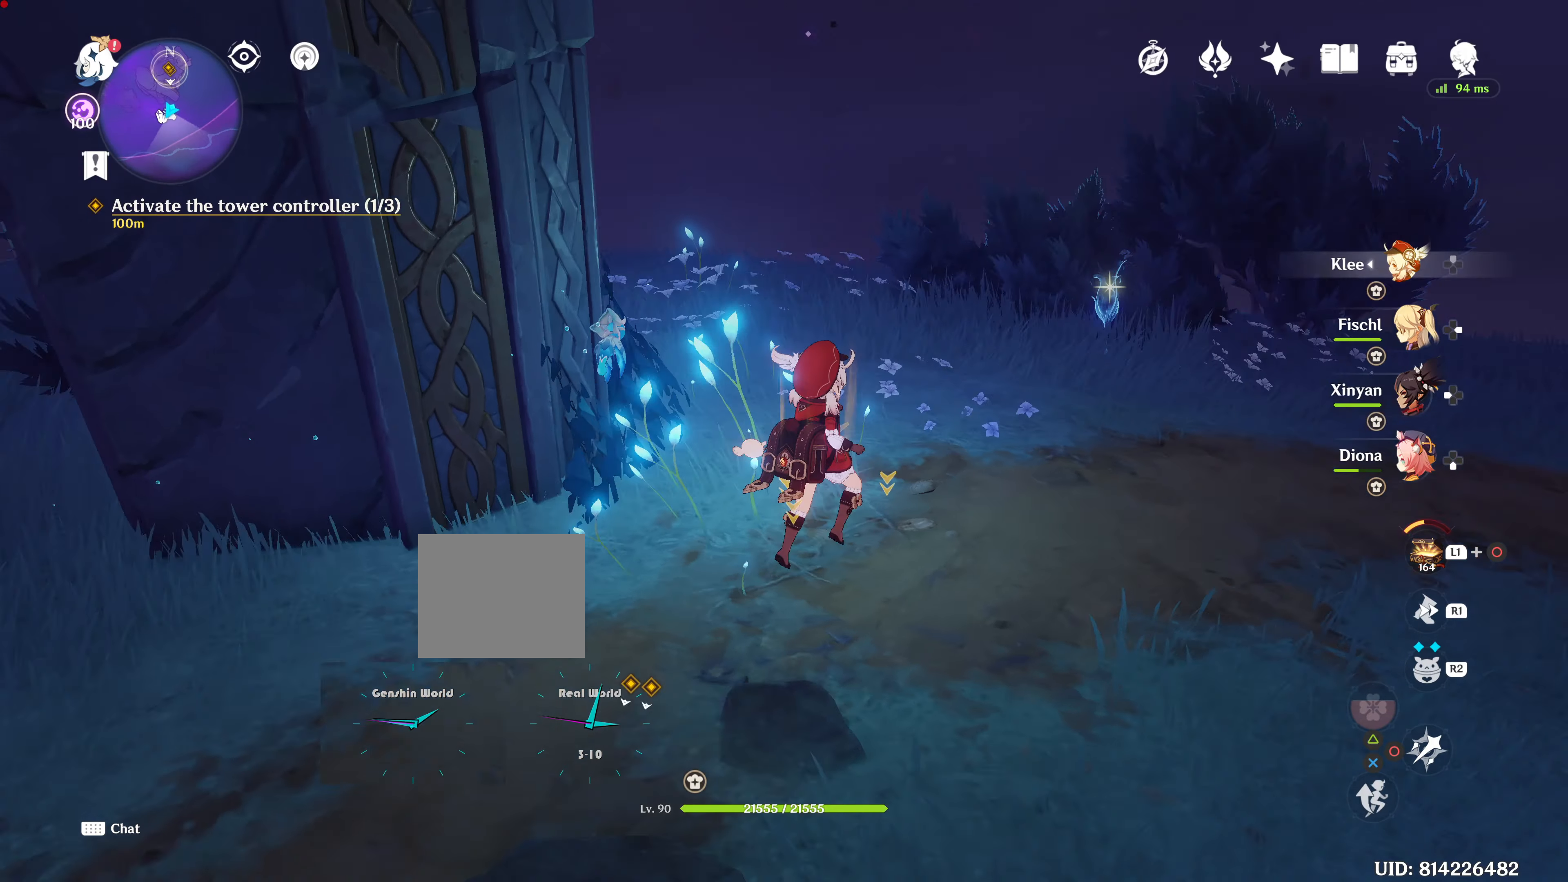
Gameplay with a controller (PlayStation layout); each line is a JSON object with the inputs held at the frame after it. "events" lists button and stick changes between this image and that frame as [ms after this image, input, new state], when the widget could be followed in between. Not read: L3 R3.
{"buttons": [], "left_stick": "up-right", "right_stick": "center", "events": [[84, "right_stick", "left"], [401, "right_stick", "center"], [451, "L2", "down"], [501, "L2", "up"]]}
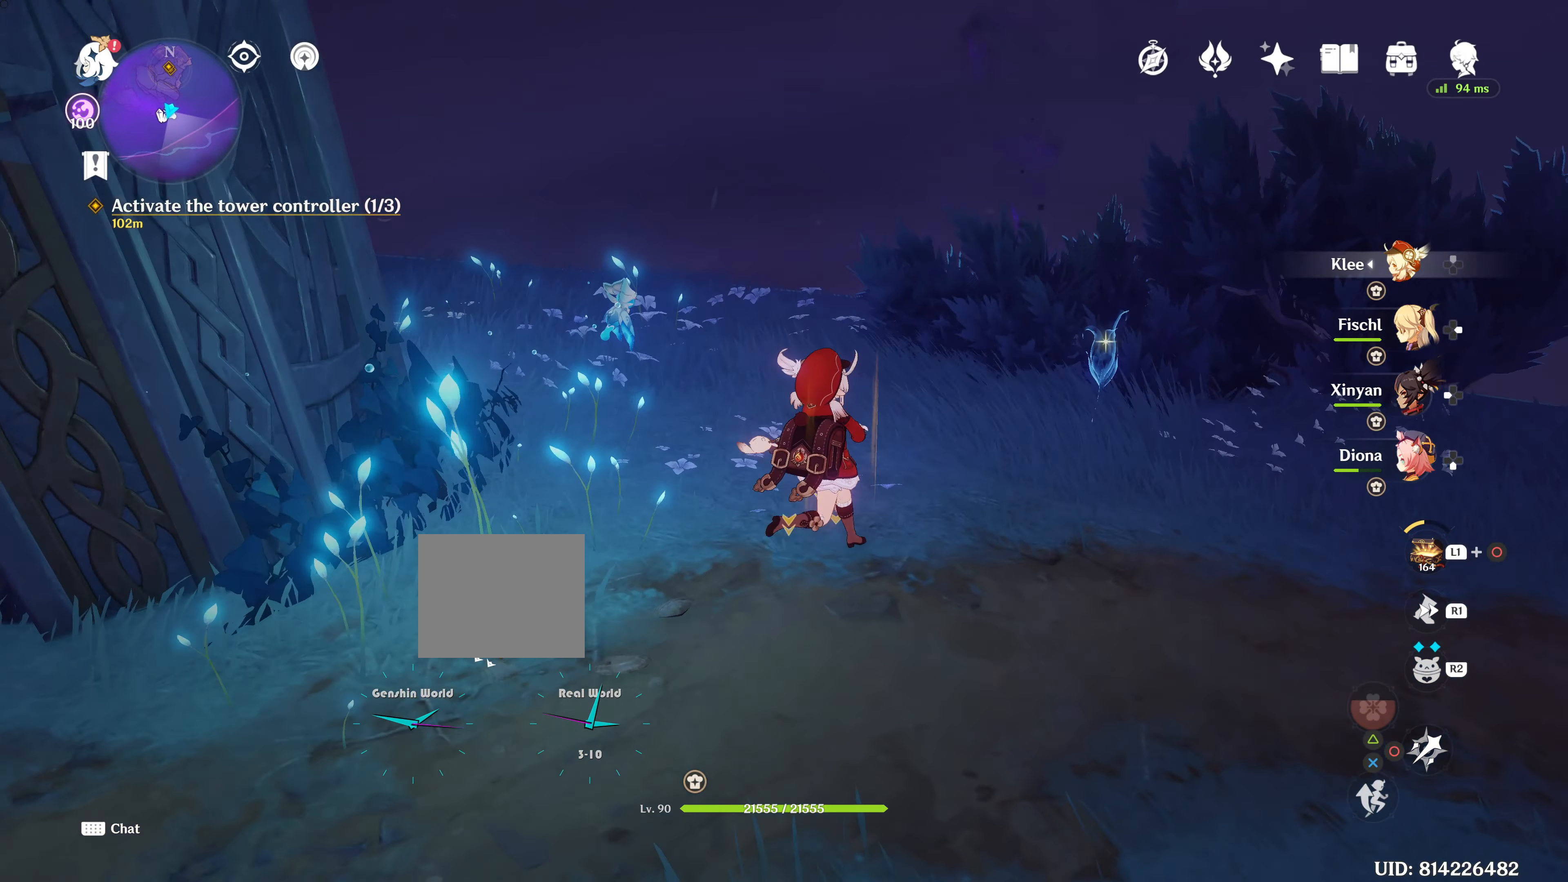
{"buttons": [], "left_stick": "up-right", "right_stick": "center", "events": [[100, "L2", "down"], [300, "L2", "up"]]}
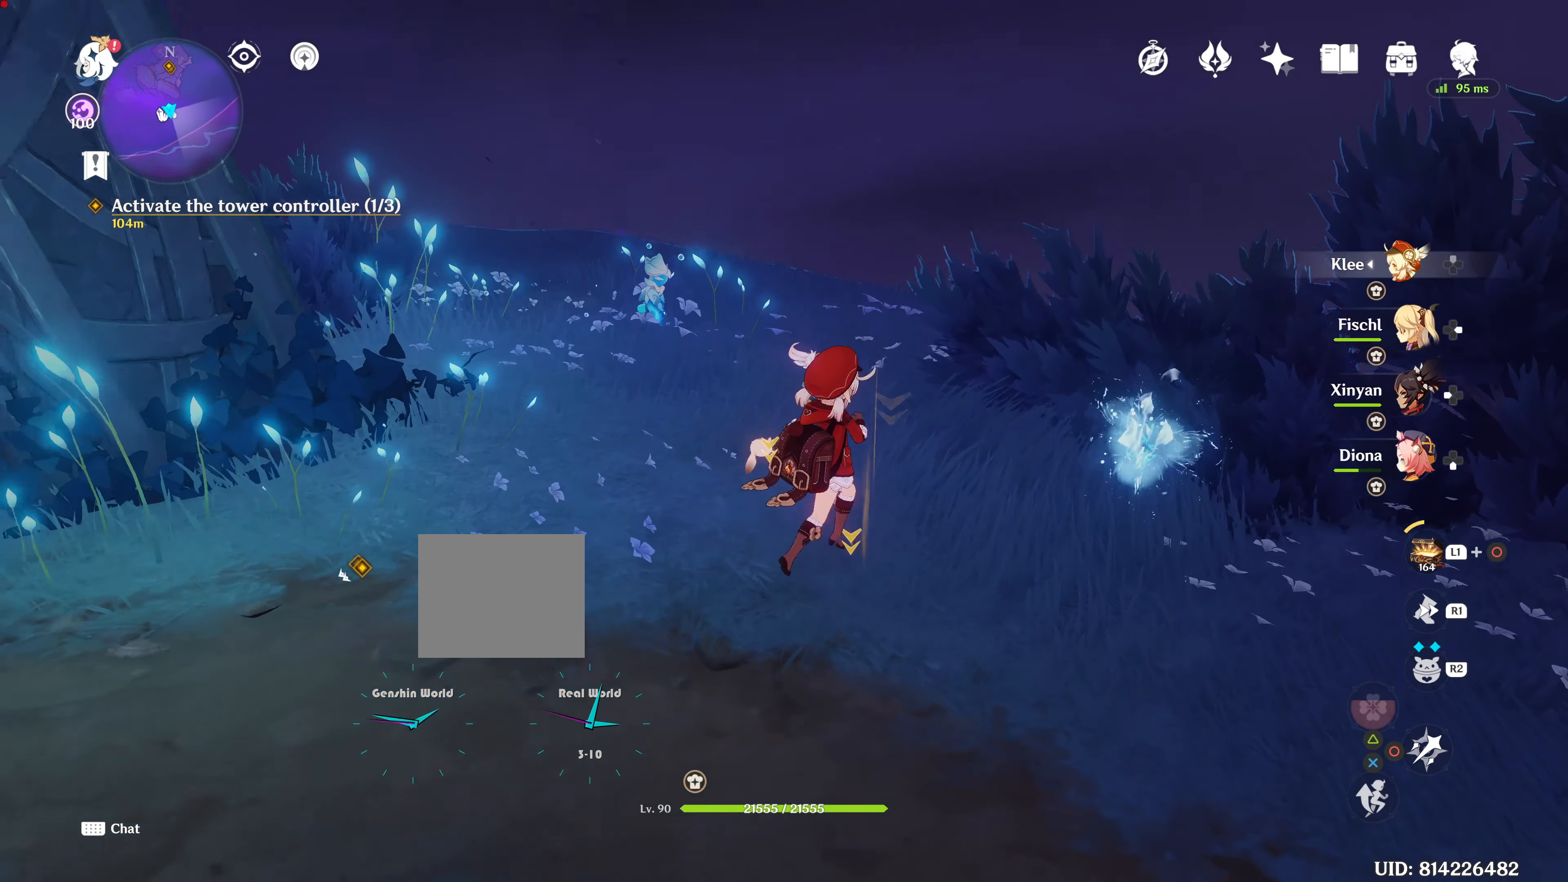
{"buttons": [], "left_stick": "up-right", "right_stick": "center", "events": []}
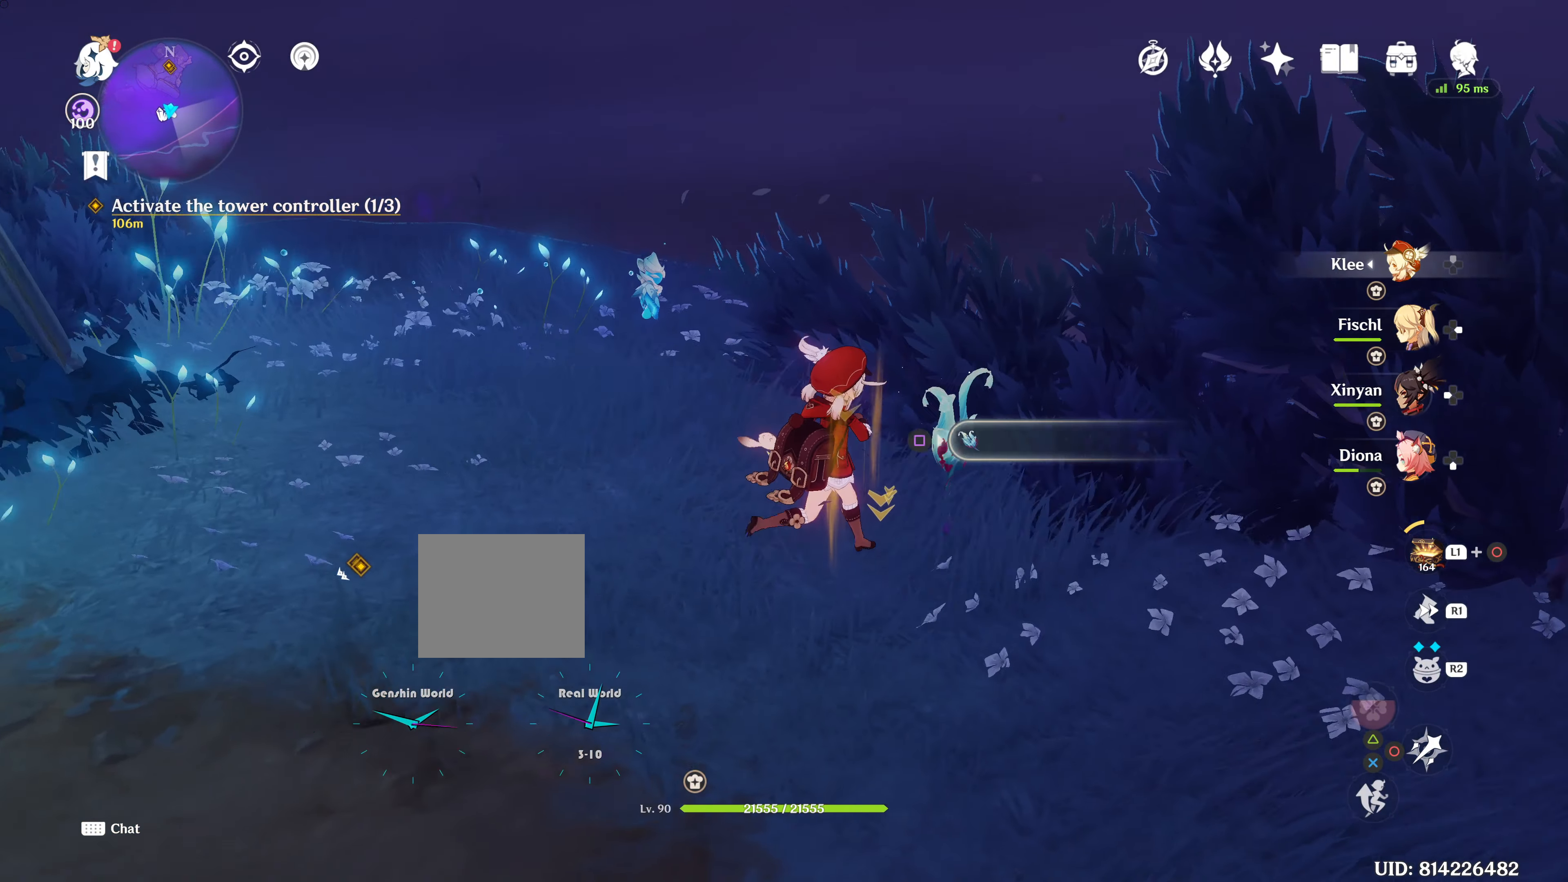
{"buttons": [], "left_stick": "up-right", "right_stick": "center", "events": []}
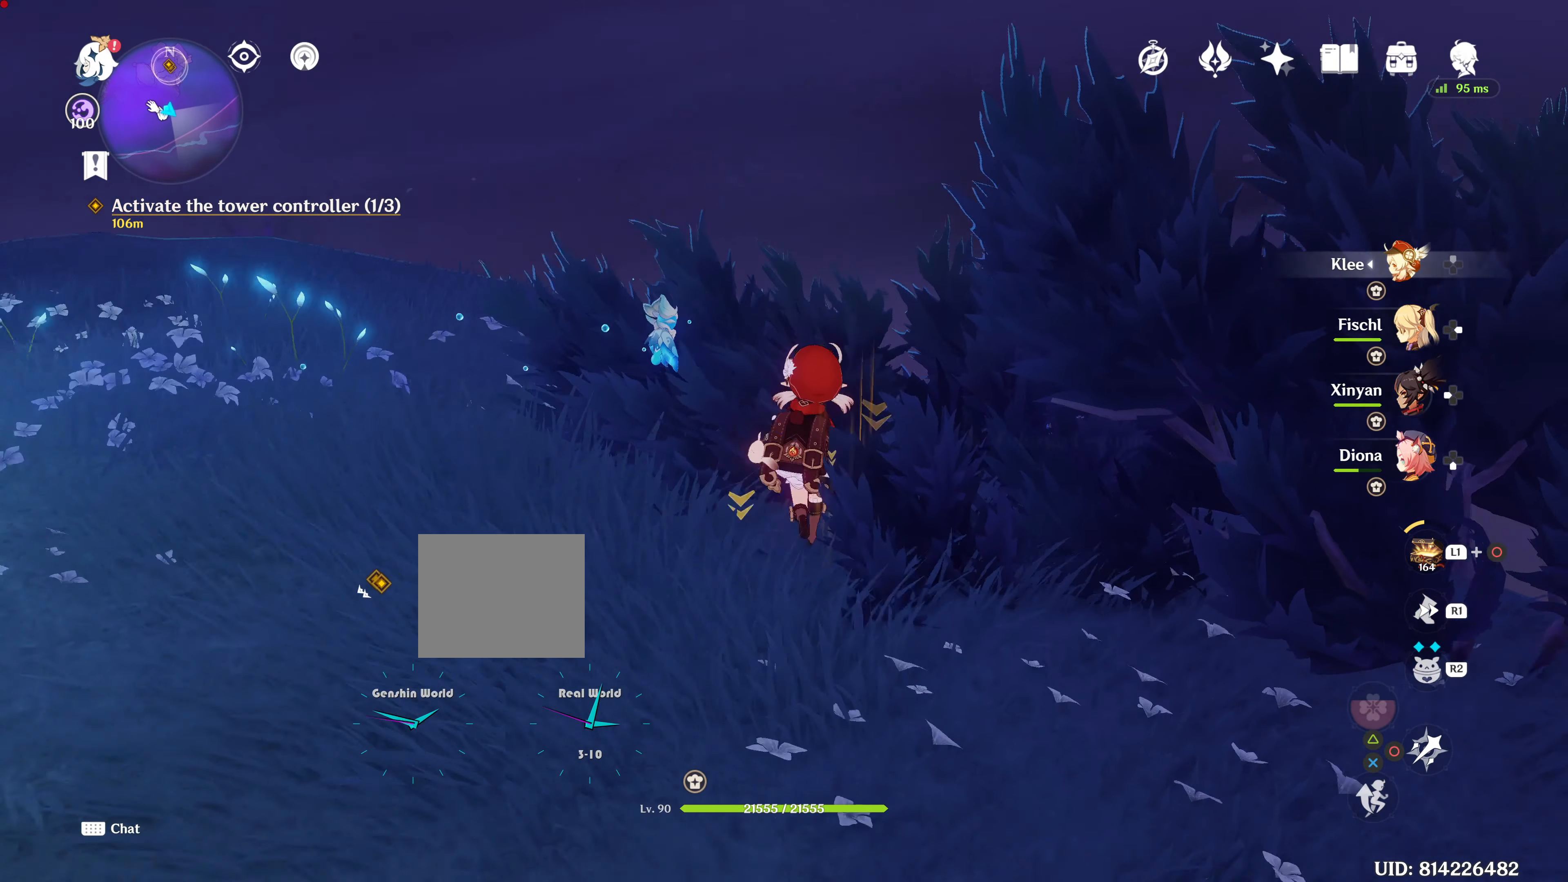
{"buttons": [], "left_stick": "center", "right_stick": "left", "events": [[267, "SQUARE", "down"], [301, "SQUARE", "up"], [301, "left_stick", "up-left"], [301, "right_stick", "left"], [467, "left_stick", "center"]]}
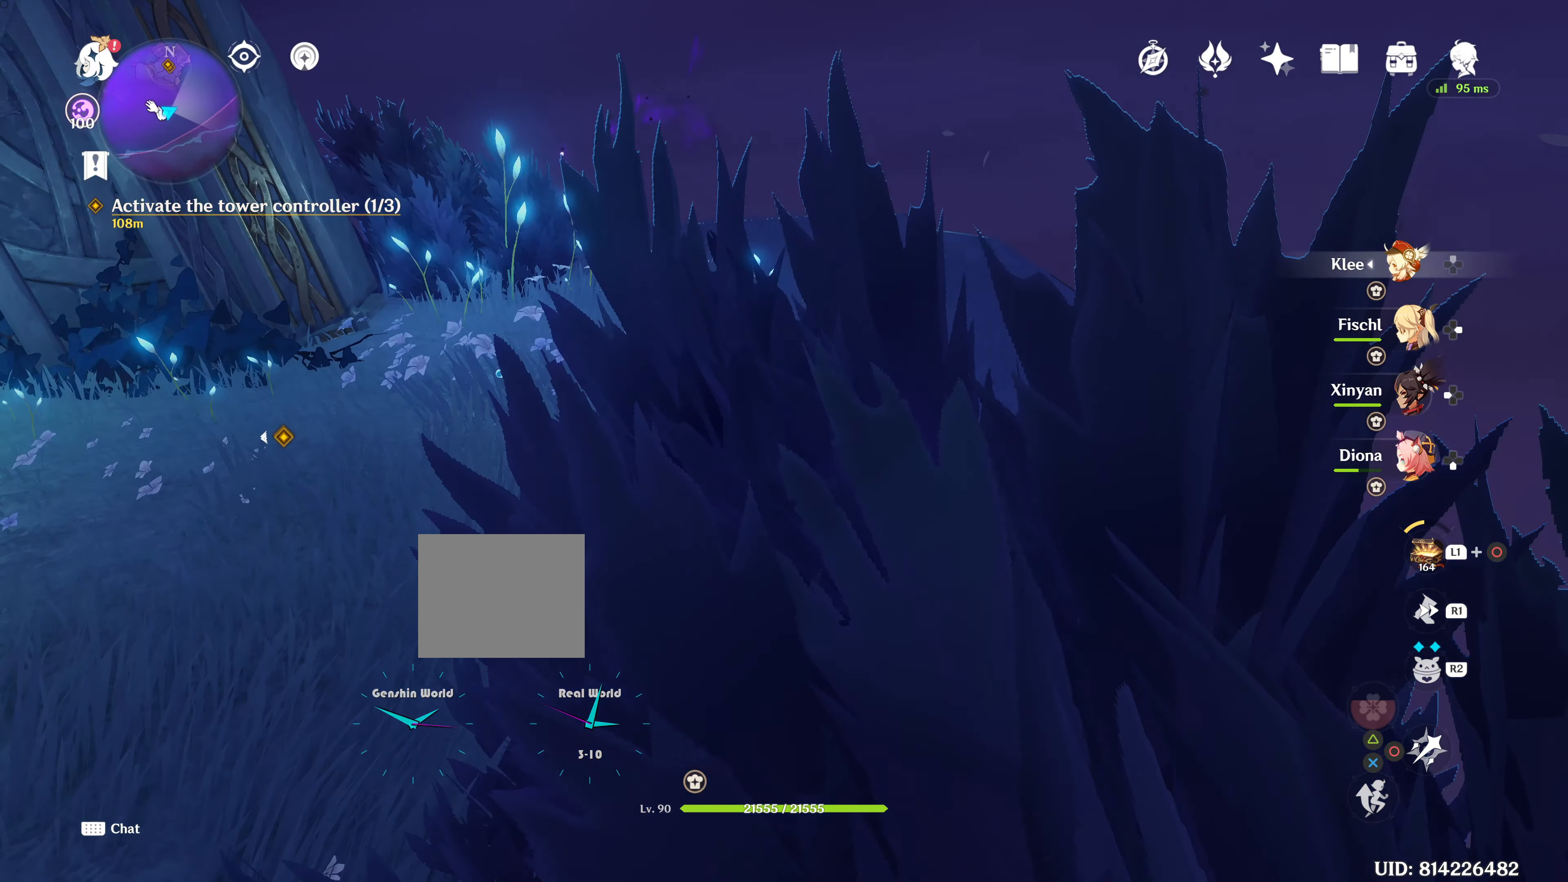
{"buttons": [], "left_stick": "center", "right_stick": "left", "events": []}